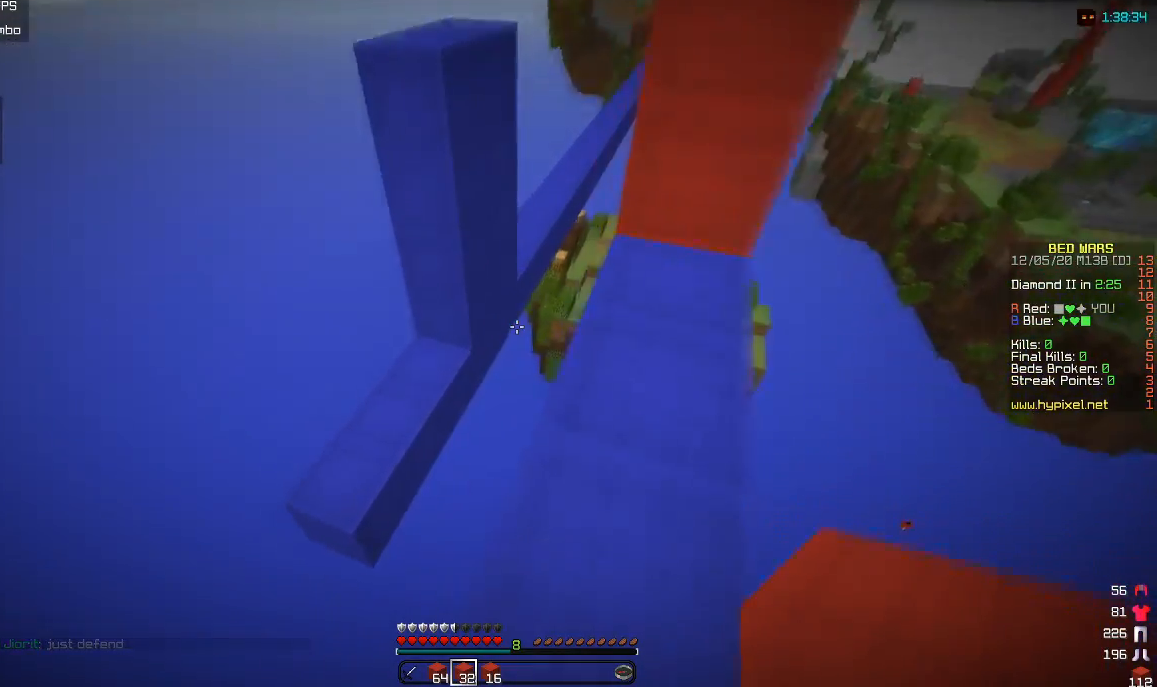
Gameplay with keyboard and mouse; each line is a JSON object with the keys and mouse buttons held at the frame after it. "events" lists presses ("down") and releases ("up") of "a", "d", "s", "w", "mouse_left" and "mouse_right" between this image and that frame as [ms after this image, input, new state], when the widget could be followed in between. "mouse_left", "mouse_right" = the "left", "right" buttons of the "mouse" list. No other keys are recorded. Fast repeated clicks can show as one long hold. Mouse movement is not recorded.
{"keys": ["a", "w"], "mouse": [], "events": [[67, "a", "down"]]}
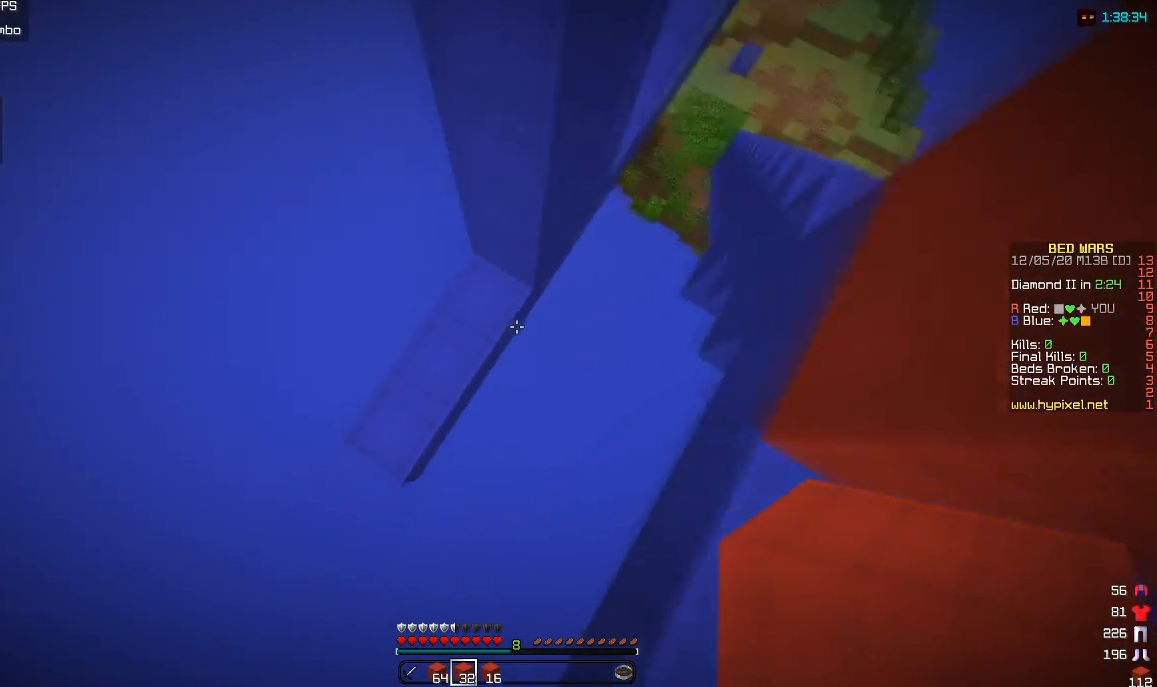
{"keys": [], "mouse": ["right"], "events": [[67, "a", "up"], [117, "w", "up"], [133, "mouse_right", "down"]]}
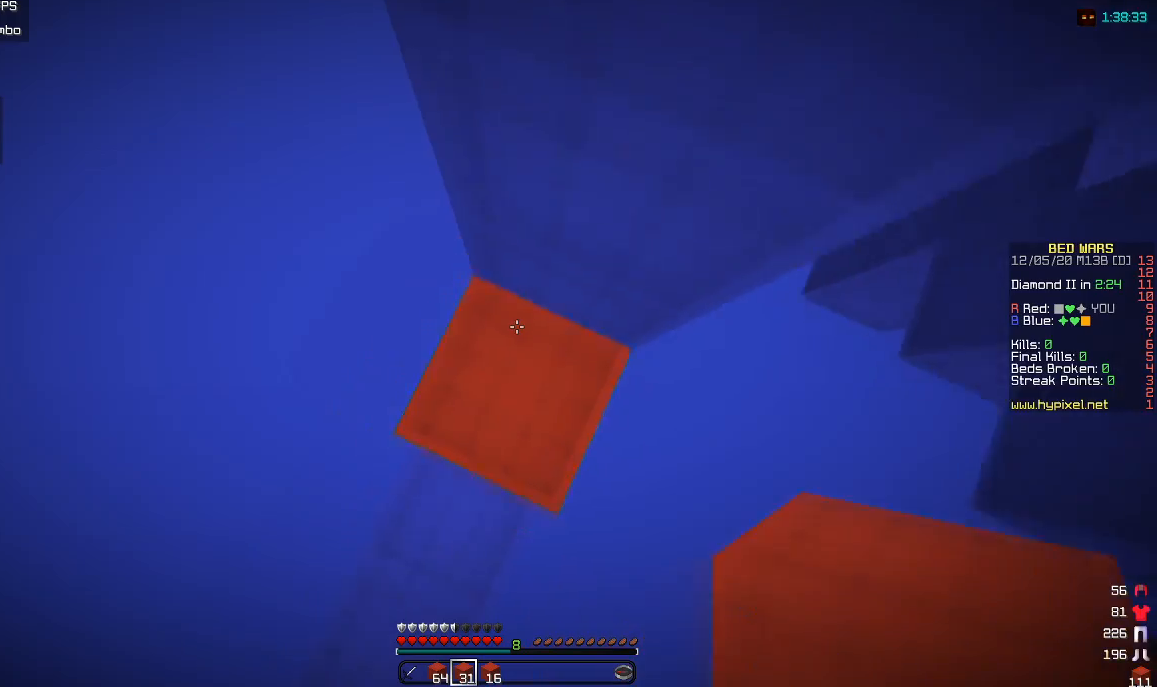
{"keys": [], "mouse": ["right"], "events": [[117, "d", "down"], [250, "mouse_right", "up"], [267, "w", "down"], [317, "d", "up"], [417, "mouse_right", "down"], [417, "w", "up"]]}
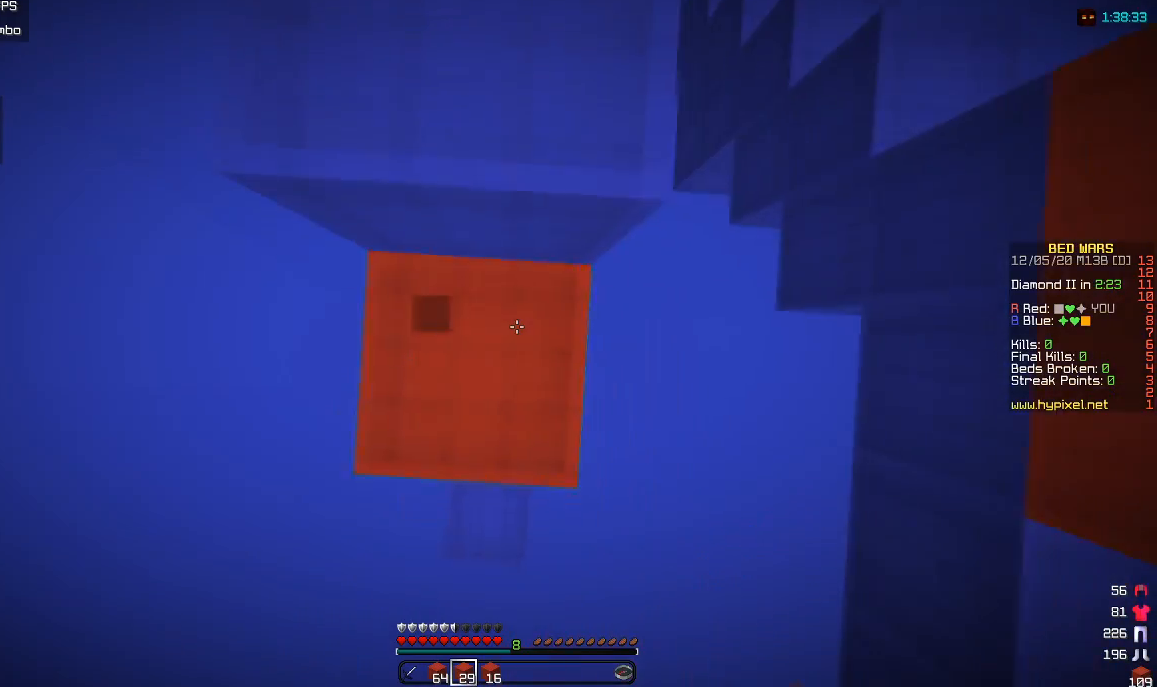
{"keys": ["w"], "mouse": [], "events": [[17, "mouse_right", "up"], [50, "mouse_right", "down"], [133, "mouse_right", "up"], [300, "w", "down"]]}
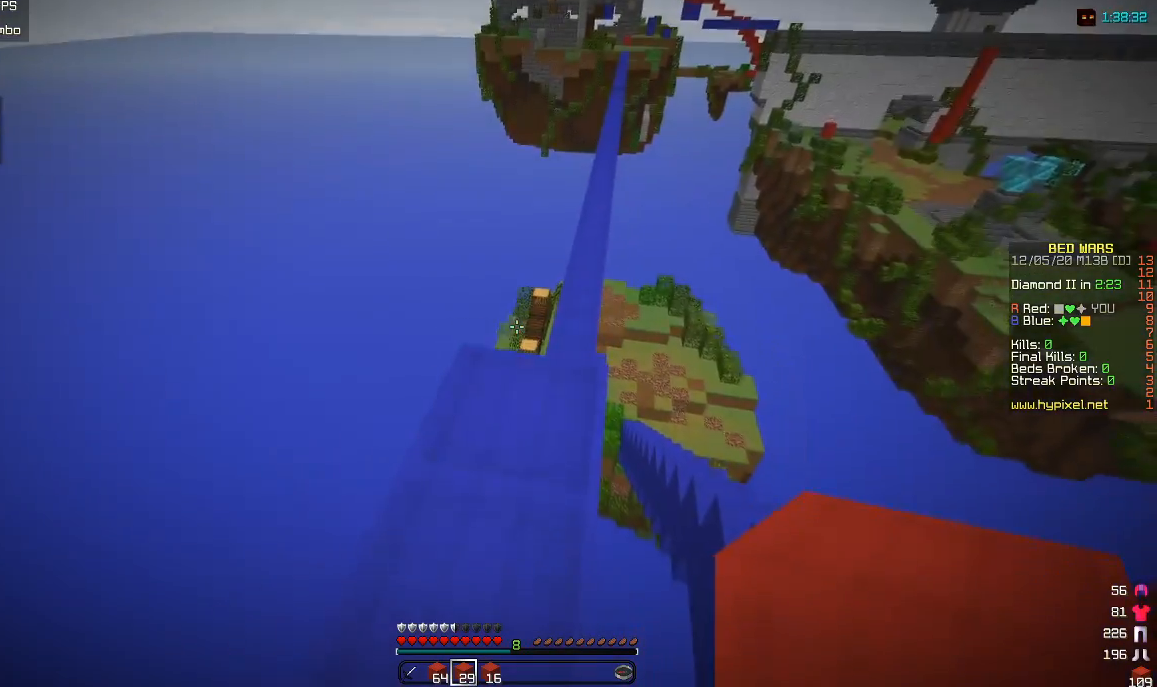
{"keys": ["w"], "mouse": [], "events": []}
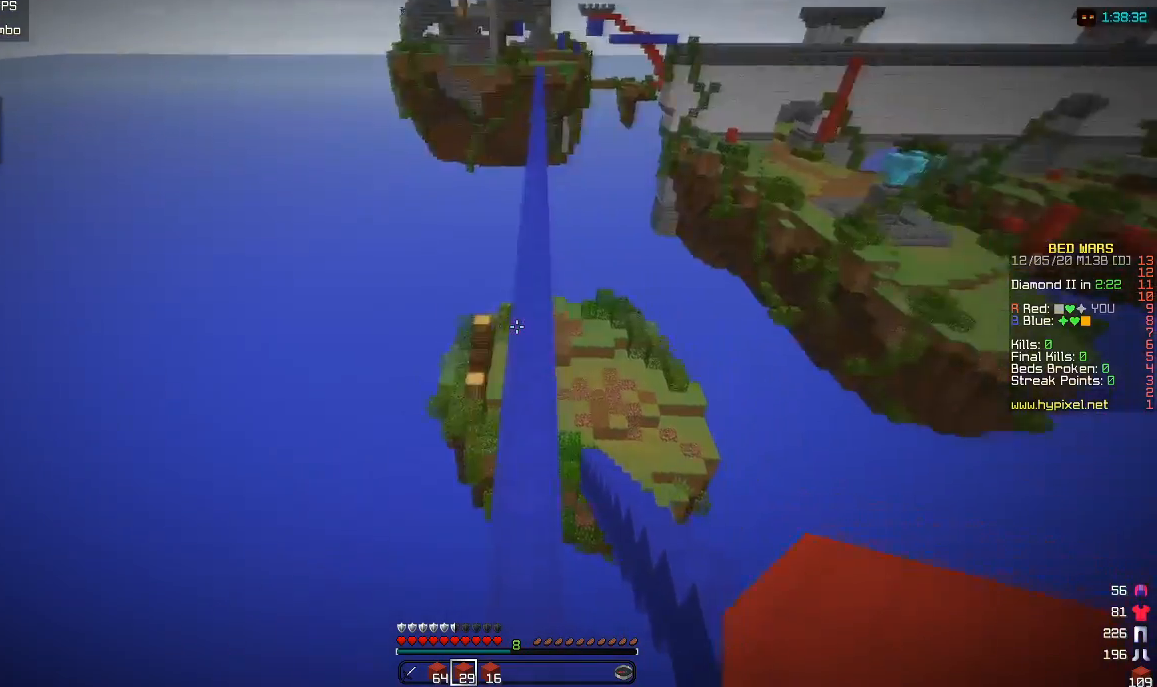
{"keys": ["w"], "mouse": ["right"], "events": [[17, "d", "down"], [150, "d", "up"], [283, "a", "down"], [383, "mouse_right", "down"], [500, "a", "up"]]}
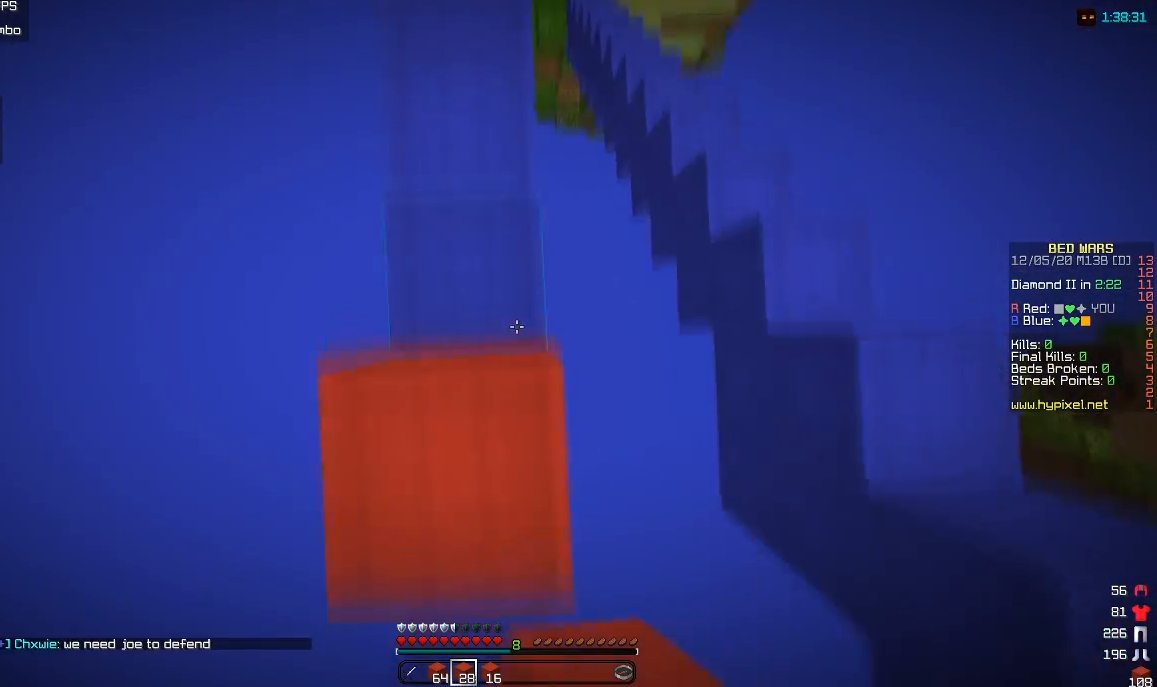
{"keys": ["w"], "mouse": [], "events": [[83, "mouse_right", "up"]]}
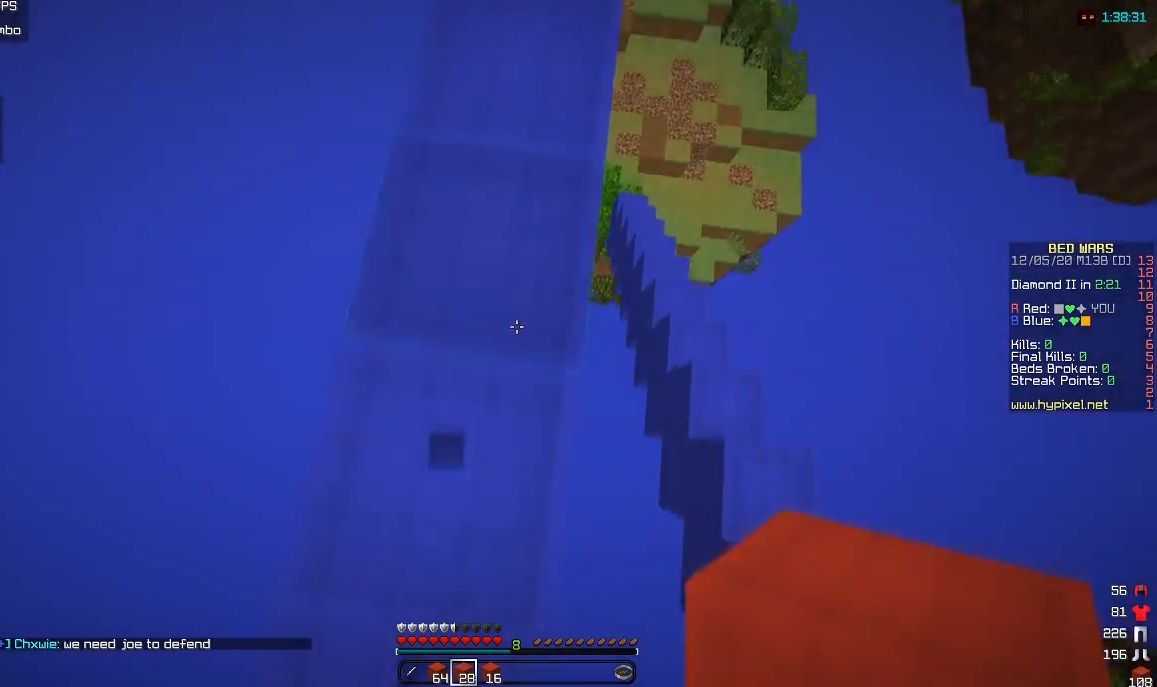
{"keys": ["w"], "mouse": [], "events": []}
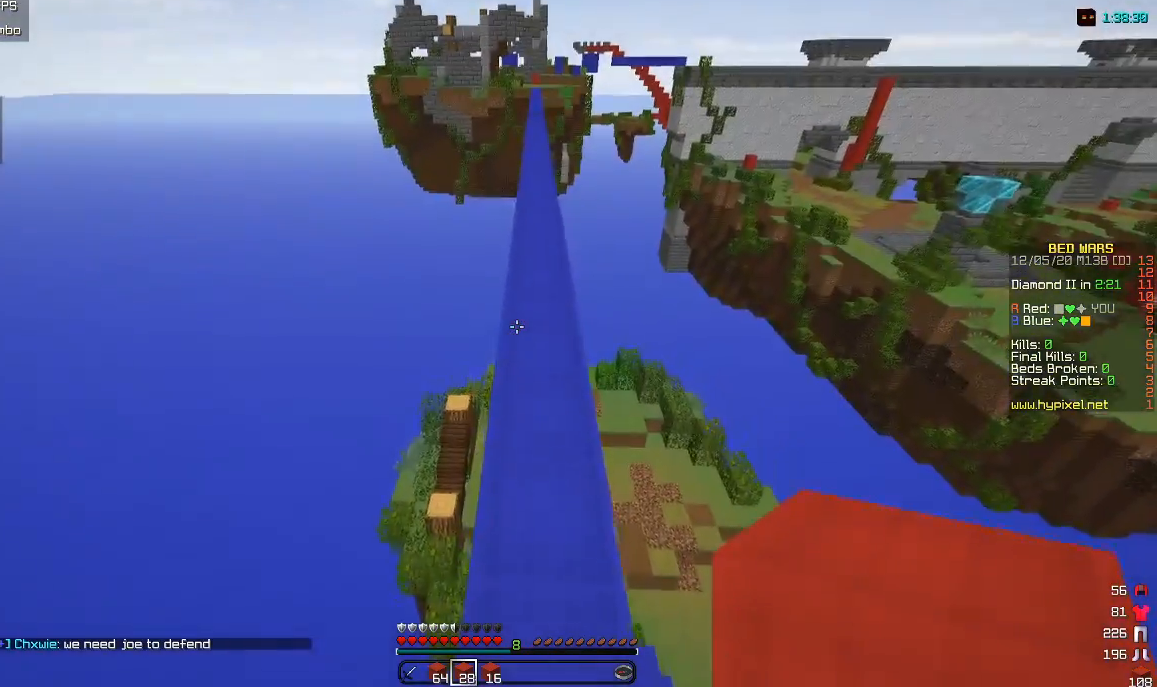
{"keys": ["w"], "mouse": [], "events": [[283, "d", "down"], [500, "d", "up"]]}
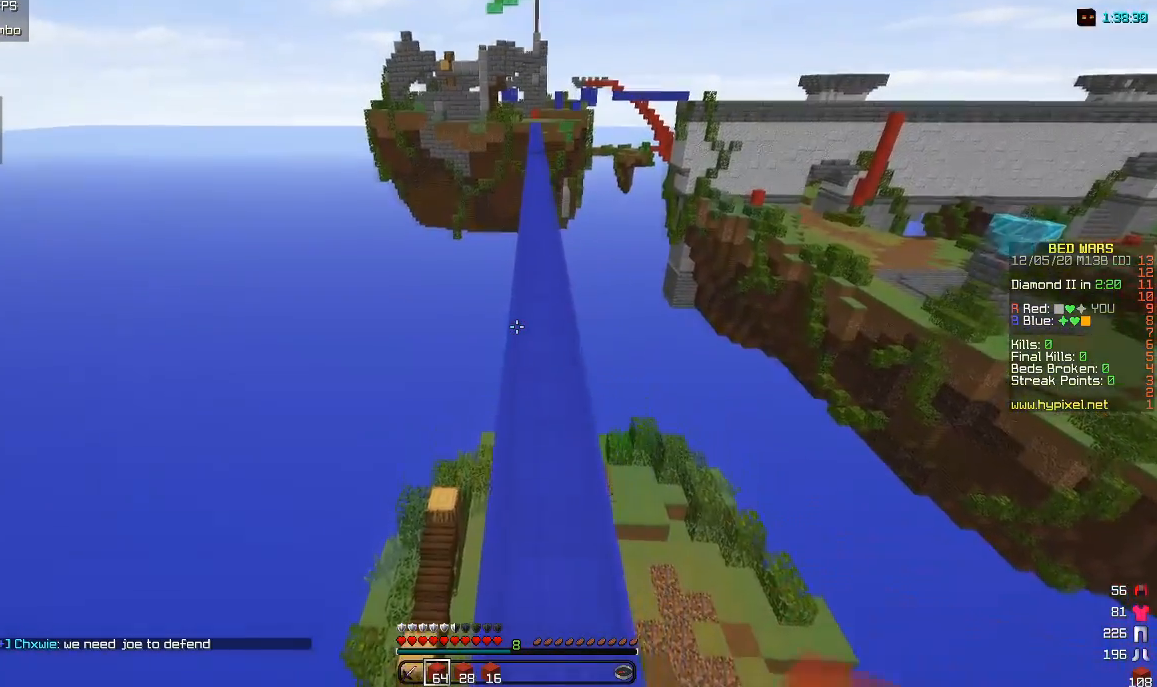
{"keys": ["w"], "mouse": [], "events": [[100, "mouse_left", "down"], [300, "mouse_left", "up"]]}
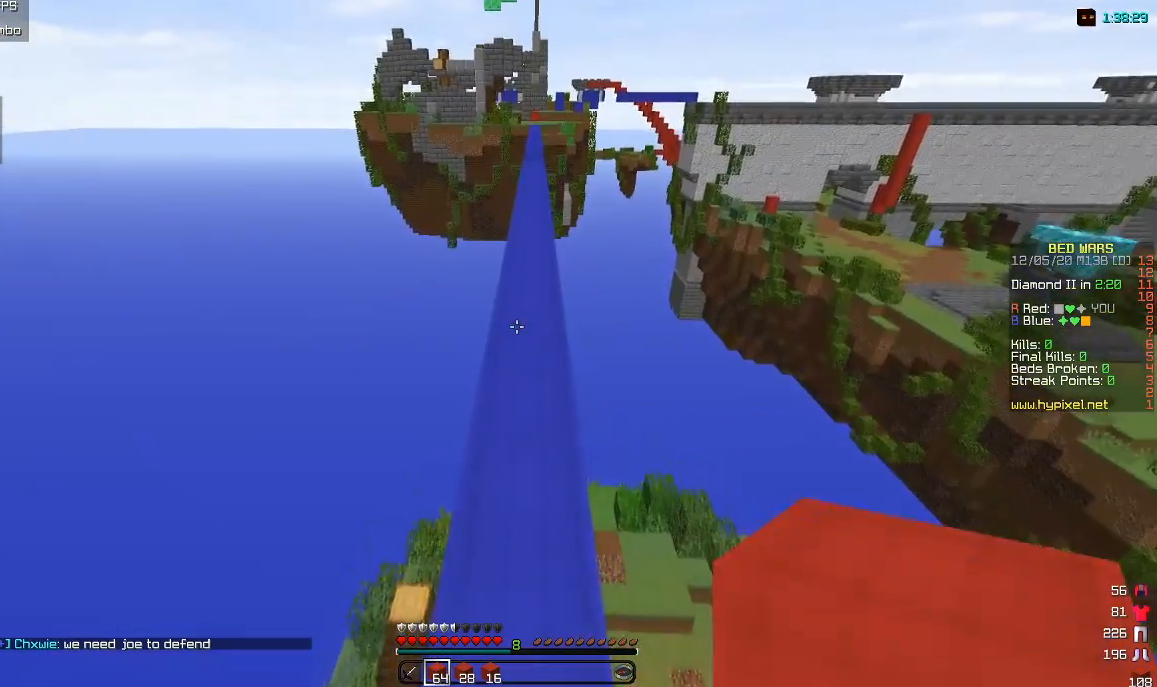
{"keys": ["w"], "mouse": [], "events": []}
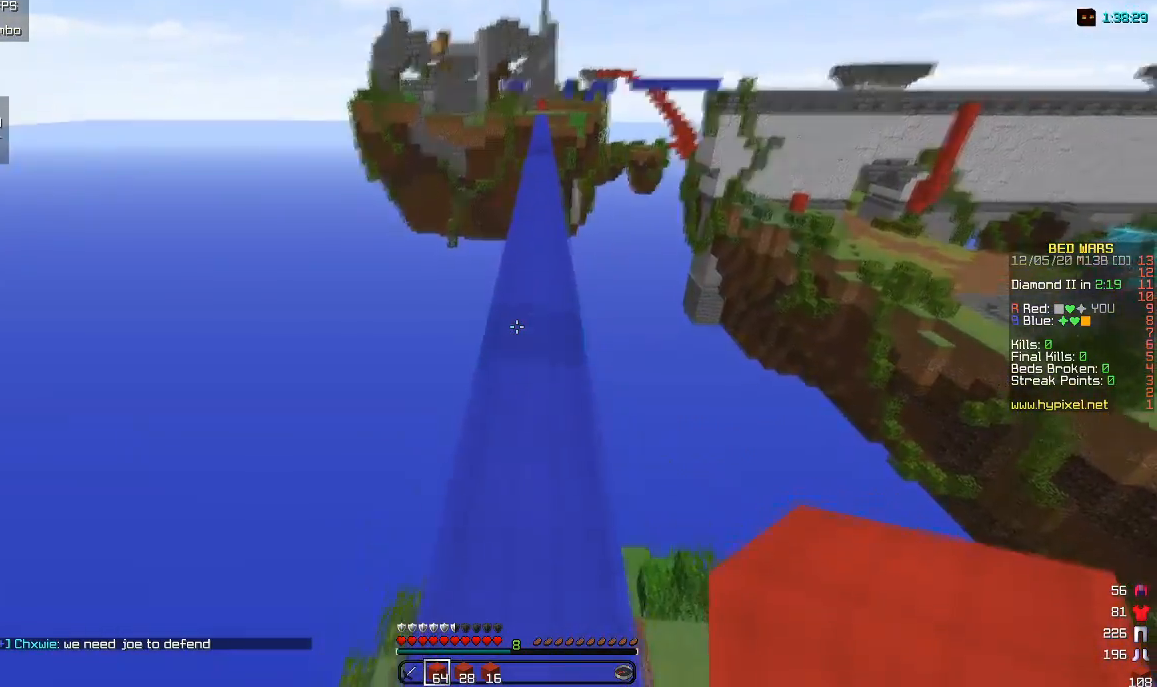
{"keys": ["w"], "mouse": [], "events": []}
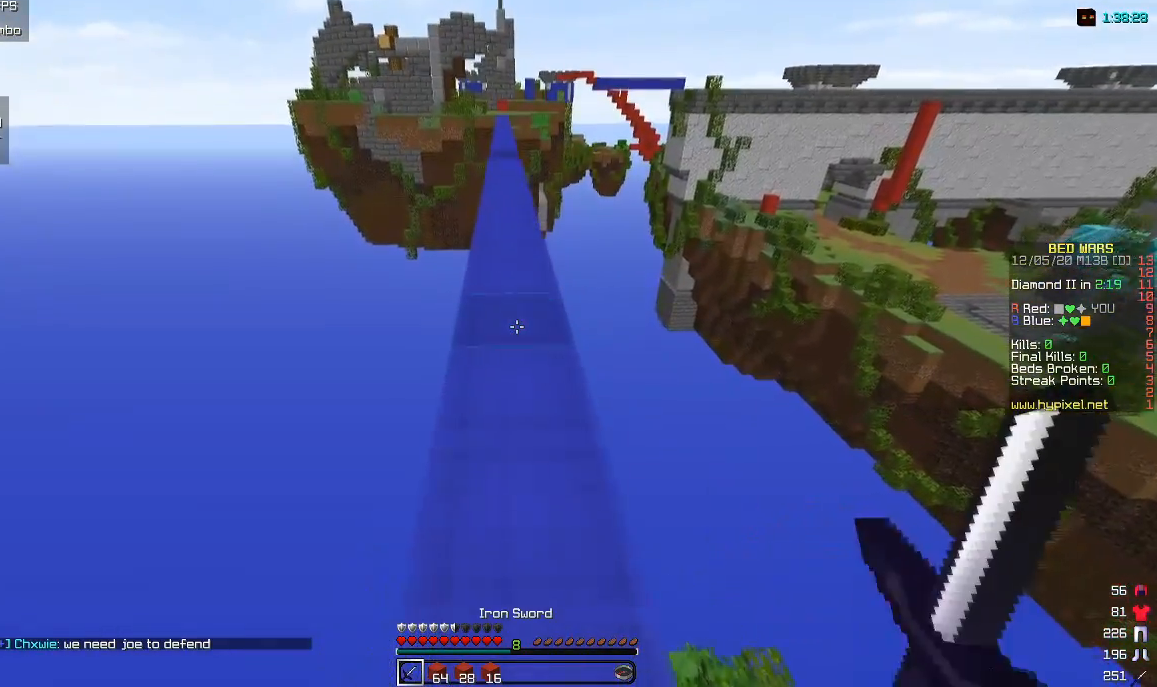
{"keys": ["w"], "mouse": [], "events": []}
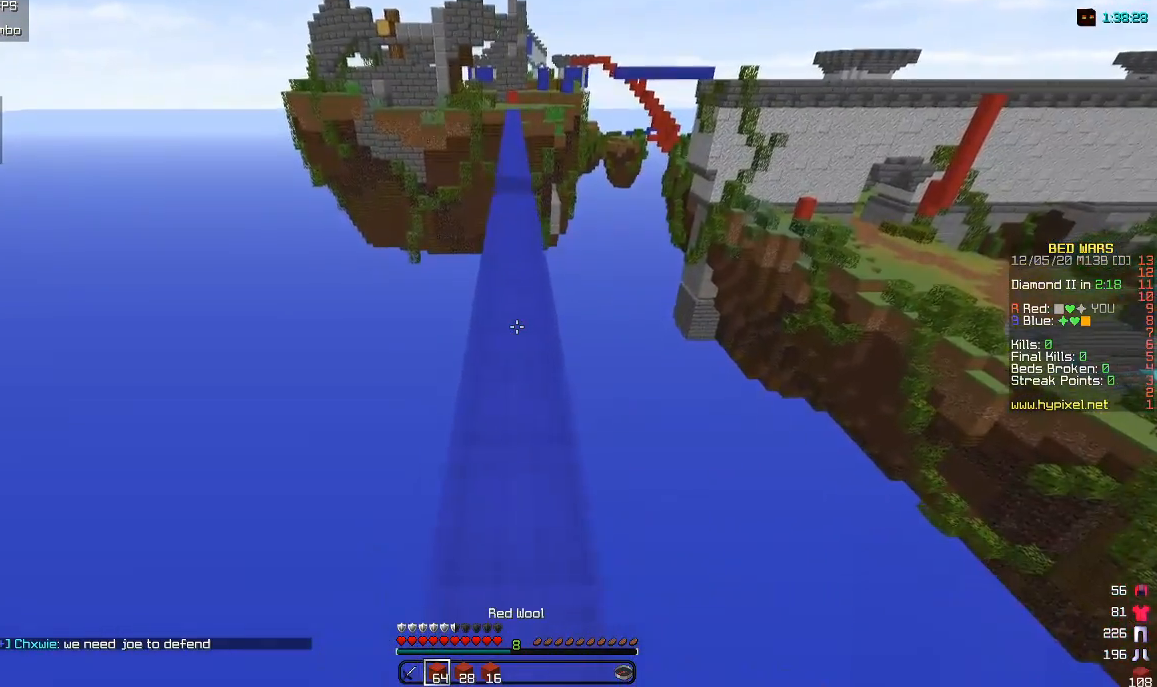
{"keys": ["w"], "mouse": [], "events": []}
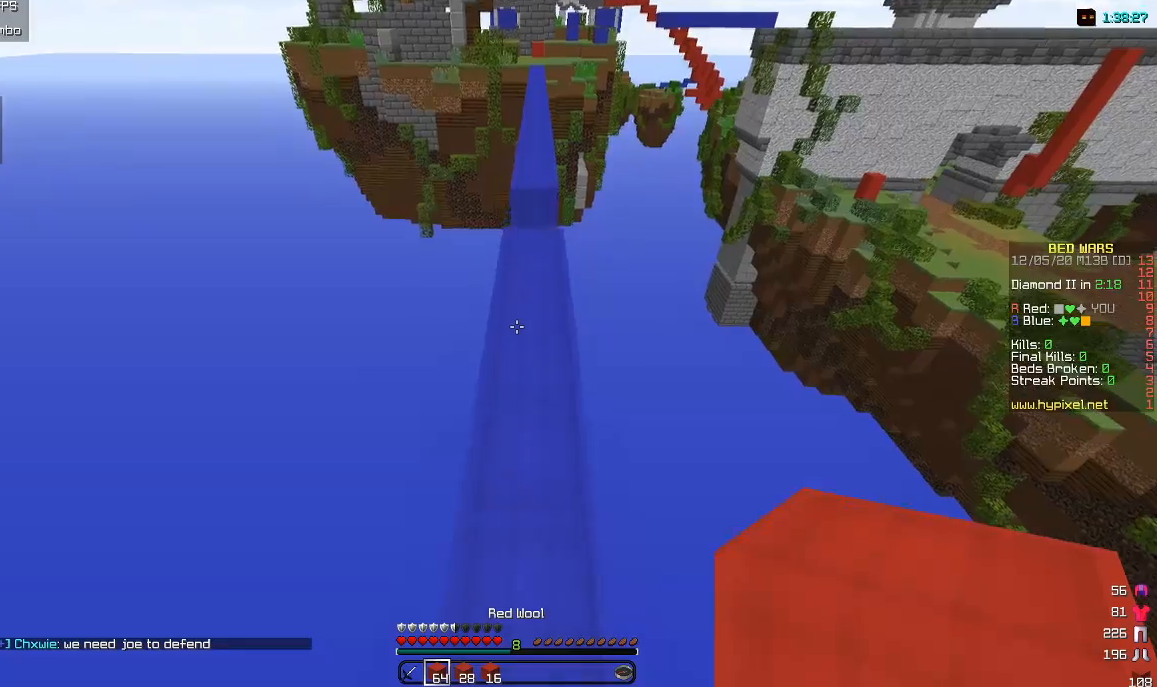
{"keys": ["w"], "mouse": [], "events": []}
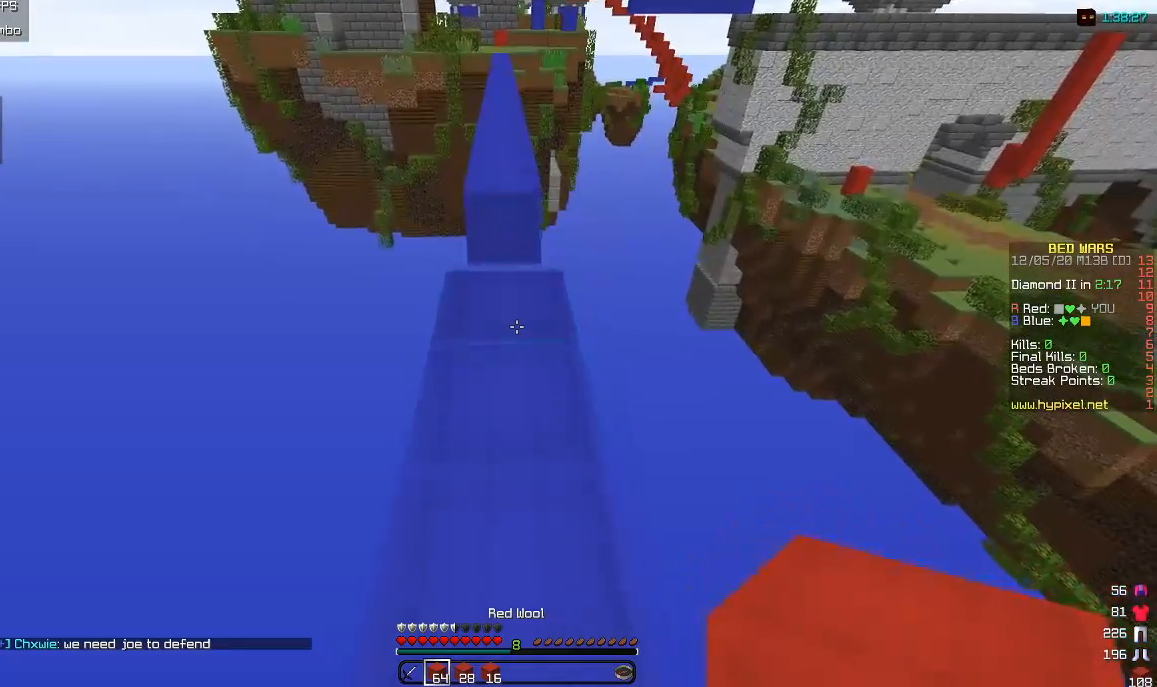
{"keys": [], "mouse": [], "events": [[417, "w", "up"]]}
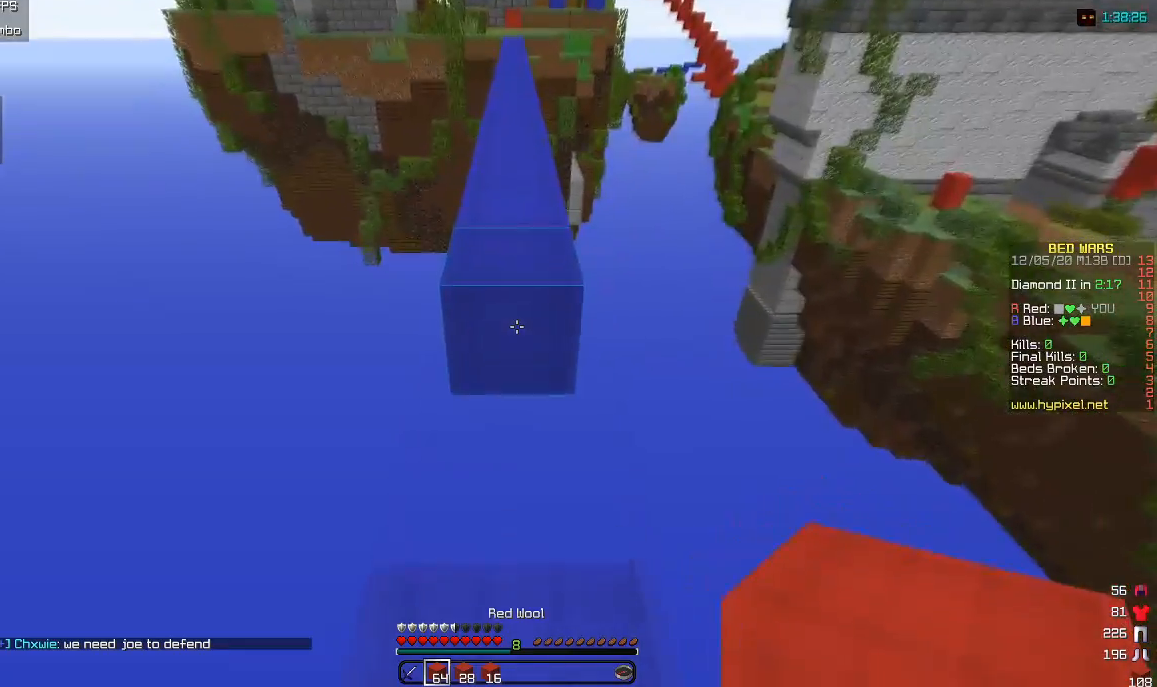
{"keys": [], "mouse": [], "events": [[250, "mouse_right", "down"], [333, "mouse_left", "down"], [467, "mouse_right", "up"], [483, "mouse_left", "up"]]}
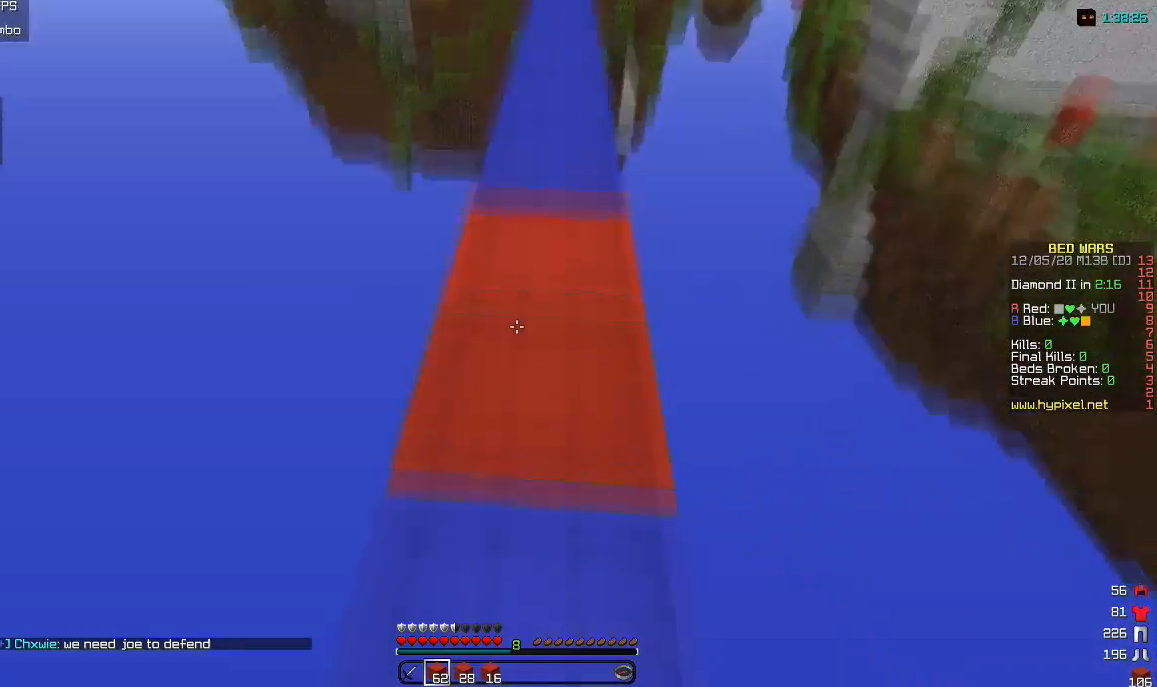
{"keys": ["w"], "mouse": [], "events": [[233, "w", "down"]]}
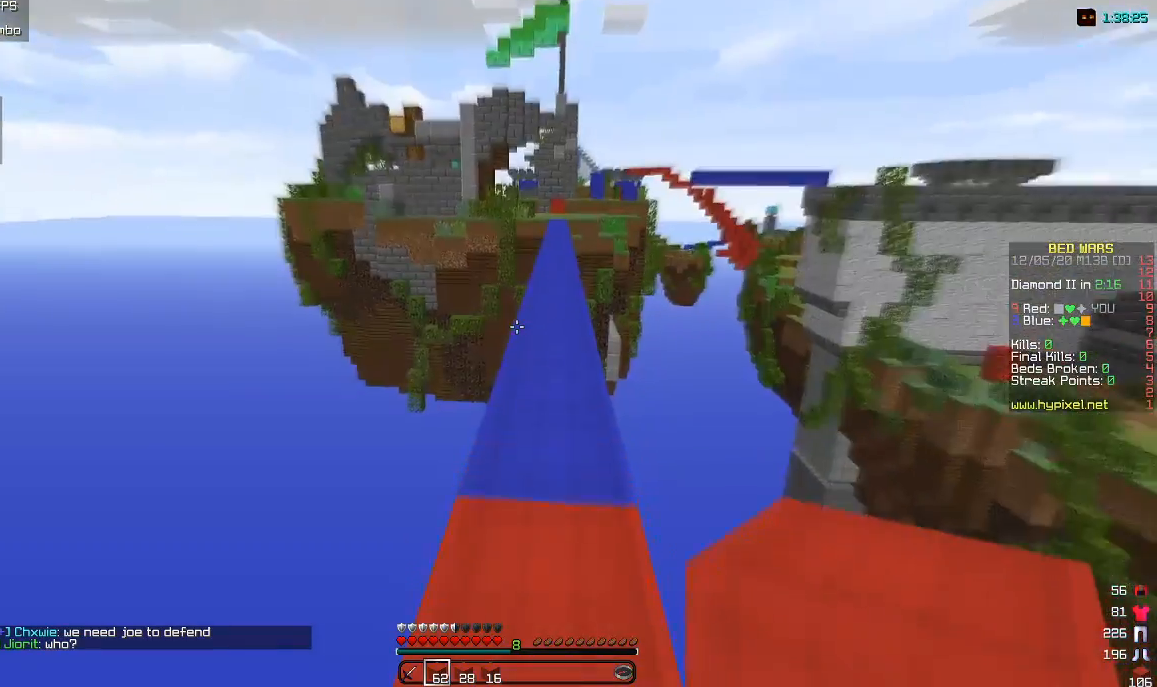
{"keys": ["w"], "mouse": [], "events": []}
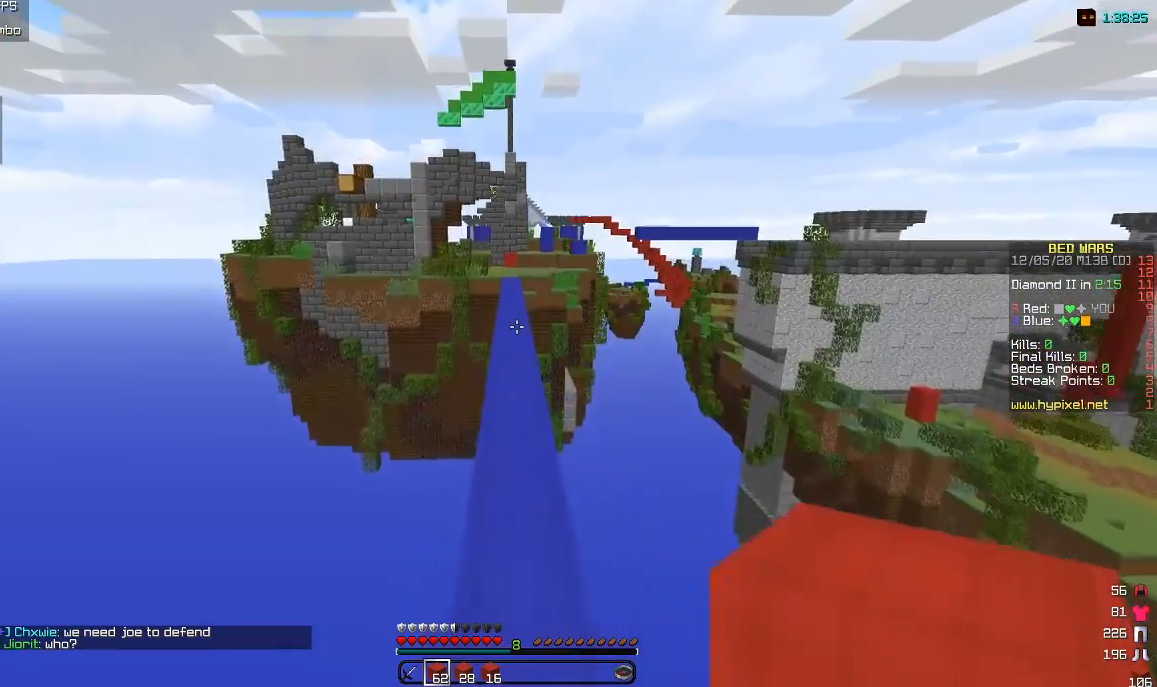
{"keys": ["w"], "mouse": ["left"], "events": [[367, "mouse_left", "down"]]}
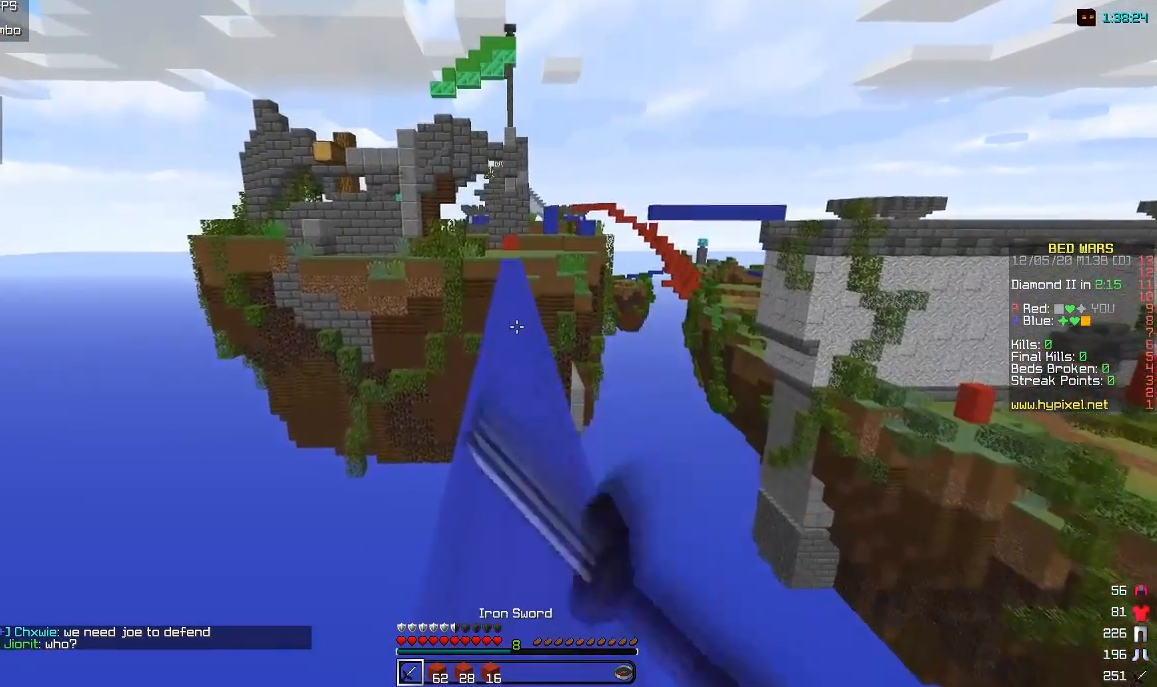
{"keys": ["w"], "mouse": [], "events": [[17, "mouse_left", "up"], [83, "mouse_left", "down"], [450, "mouse_left", "up"]]}
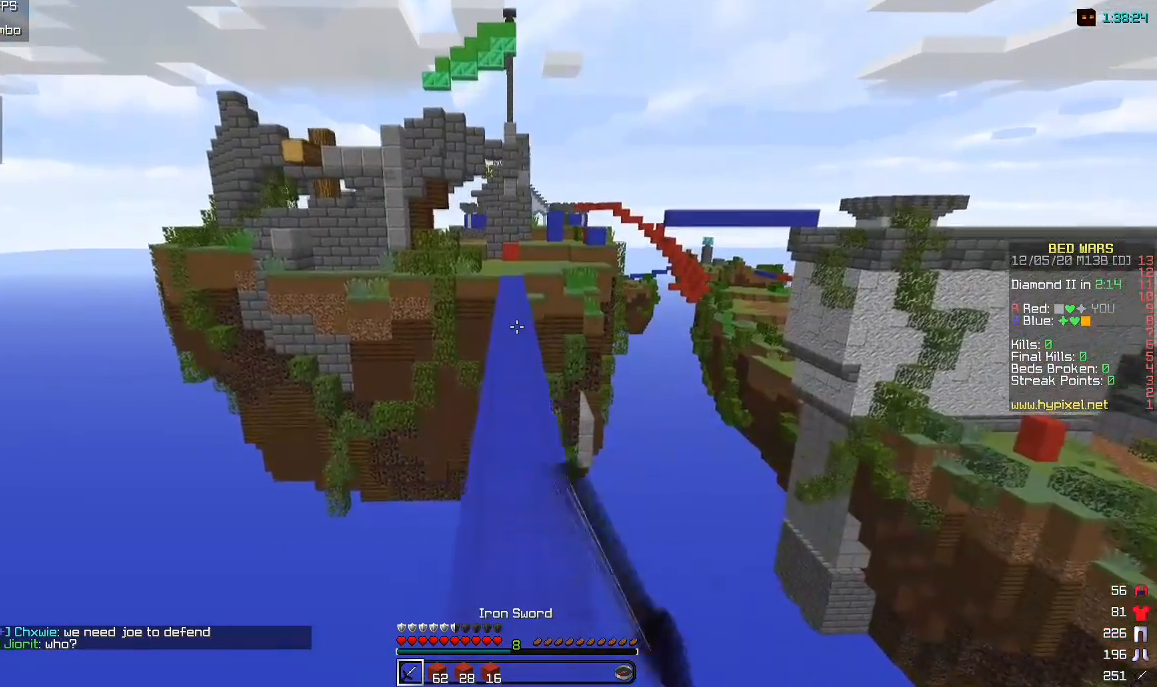
{"keys": ["w"], "mouse": [], "events": []}
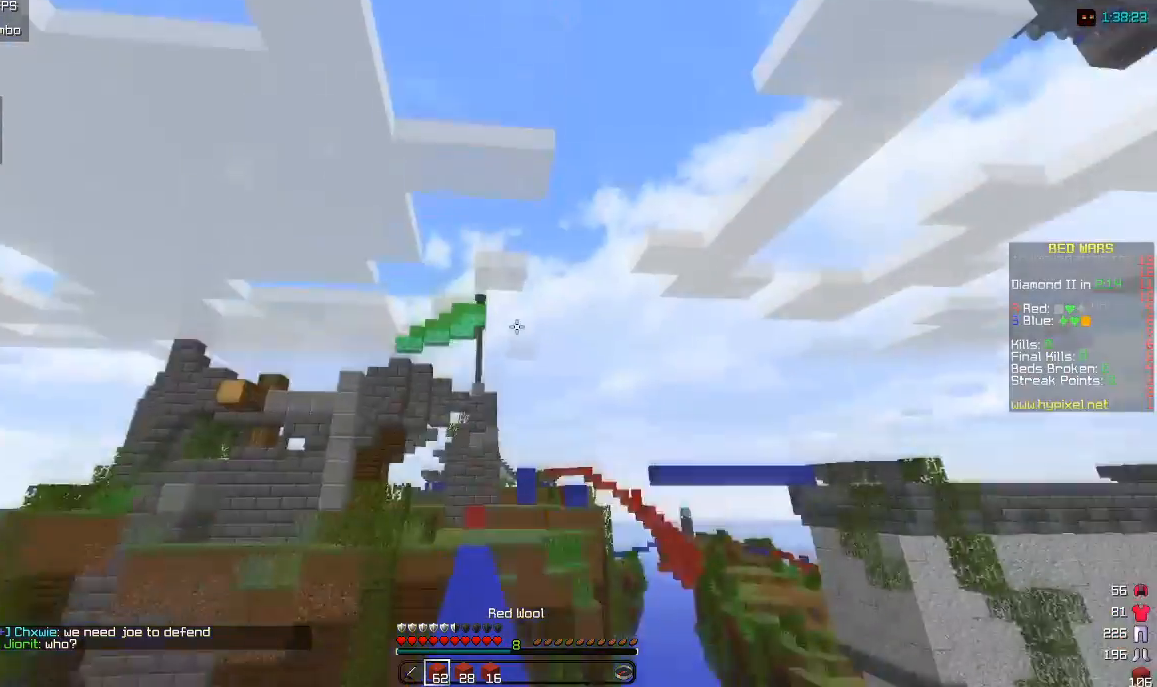
{"keys": ["w"], "mouse": [], "events": [[233, "mouse_right", "down"], [450, "mouse_right", "up"]]}
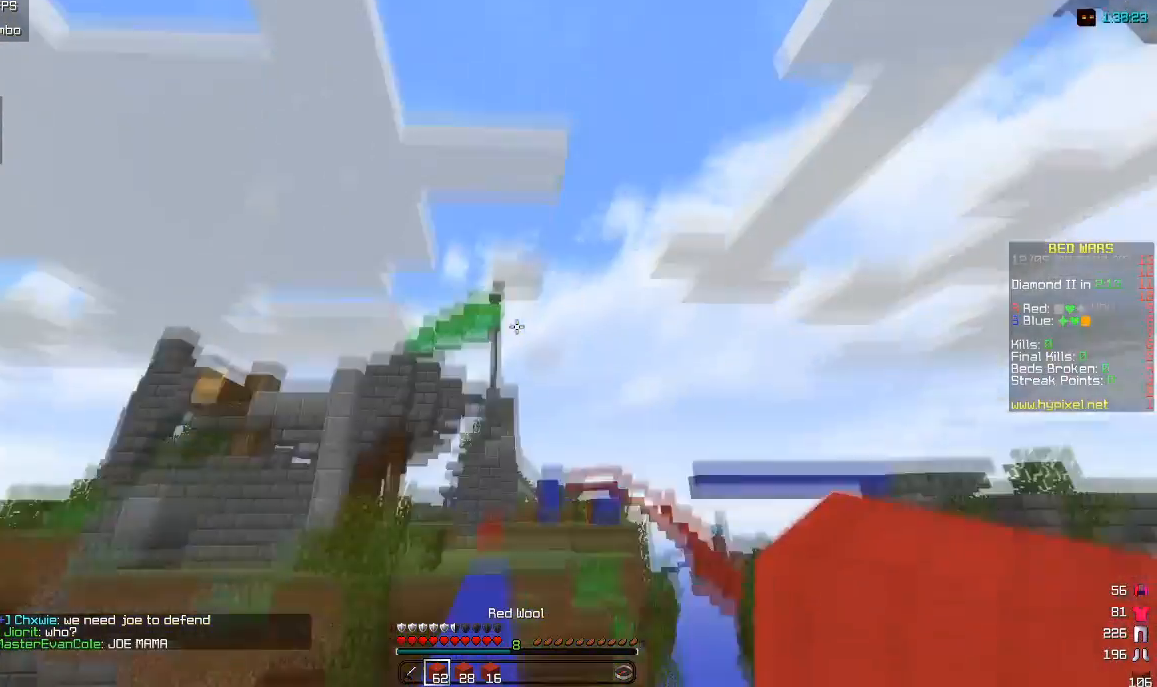
{"keys": ["w"], "mouse": [], "events": []}
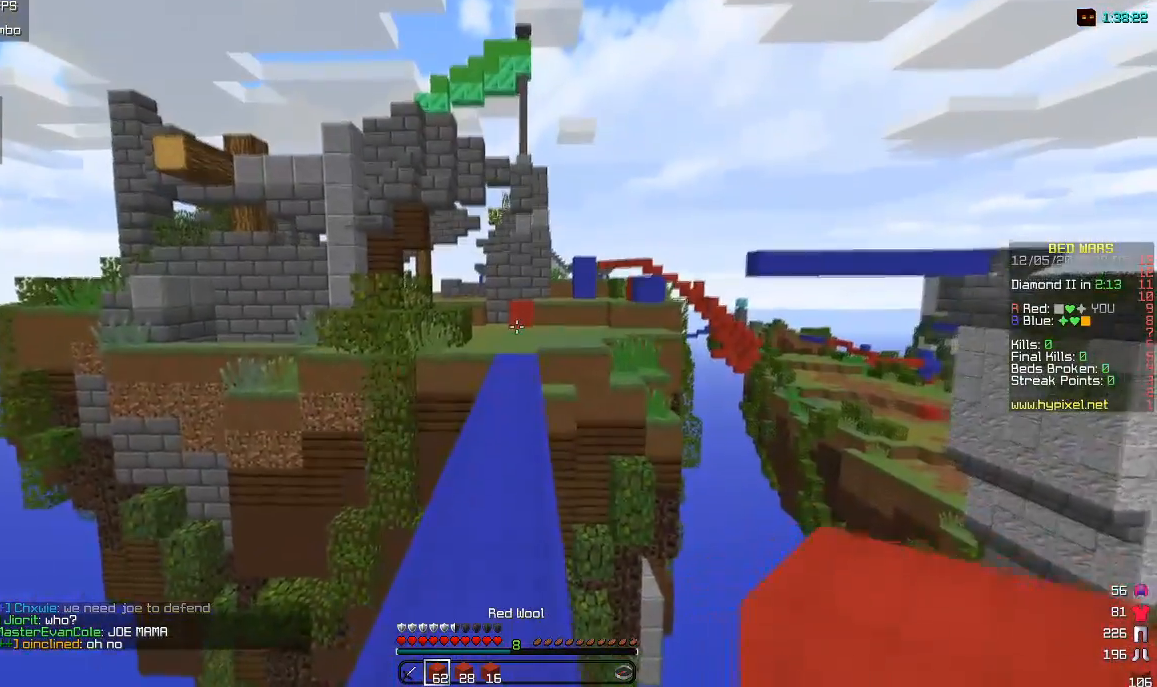
{"keys": ["w"], "mouse": [], "events": []}
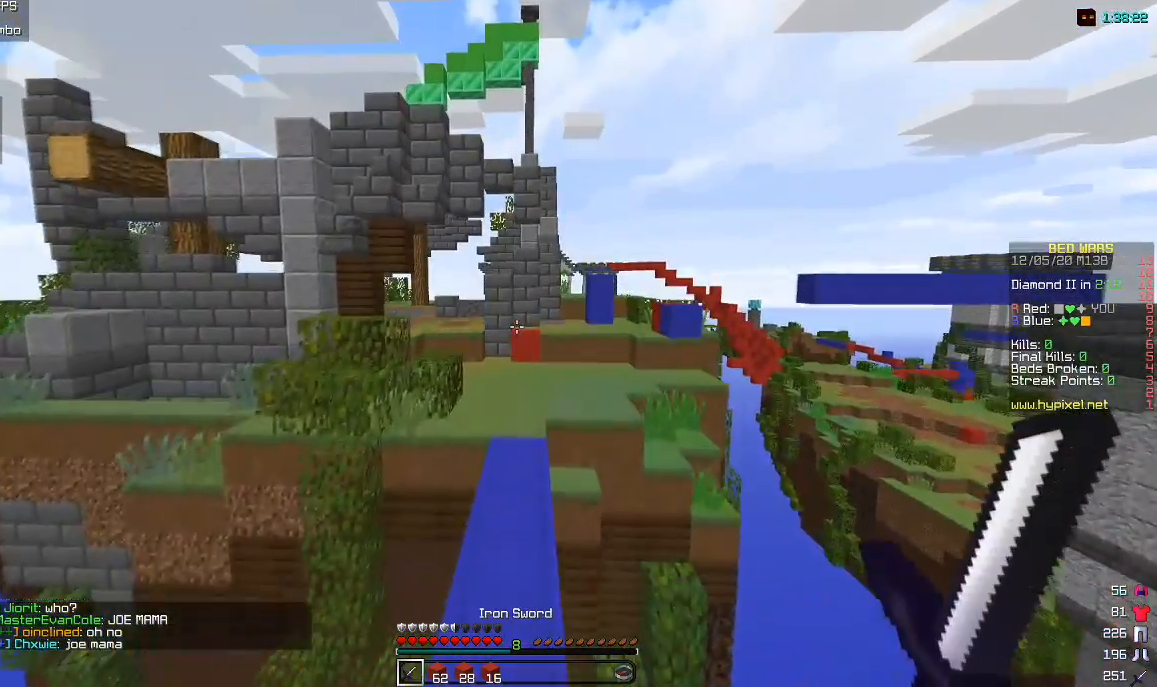
{"keys": ["w"], "mouse": [], "events": []}
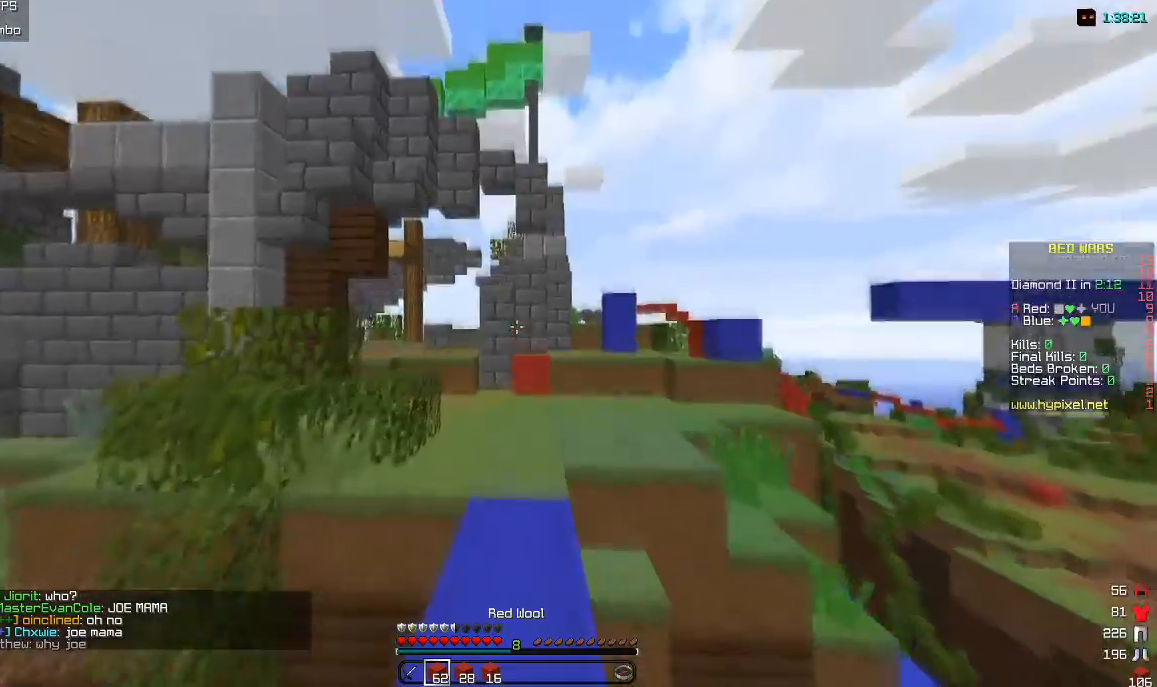
{"keys": ["w"], "mouse": ["right"], "events": [[467, "mouse_right", "down"]]}
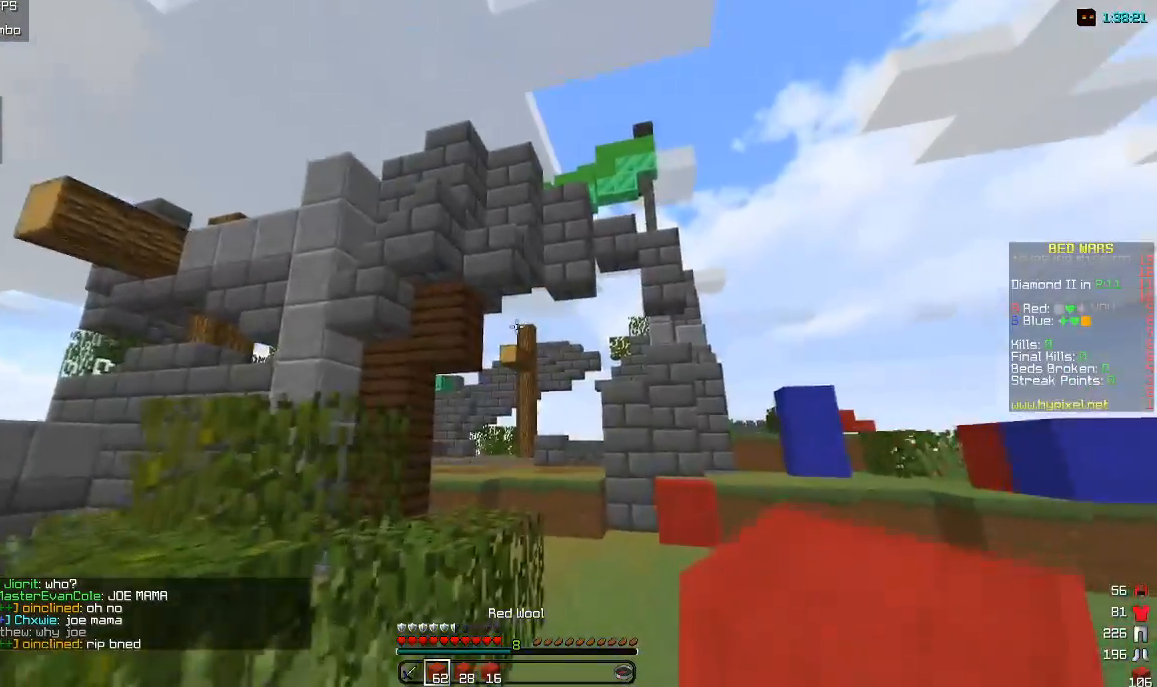
{"keys": ["w"], "mouse": [], "events": [[133, "d", "down"], [250, "mouse_right", "up"], [317, "d", "up"]]}
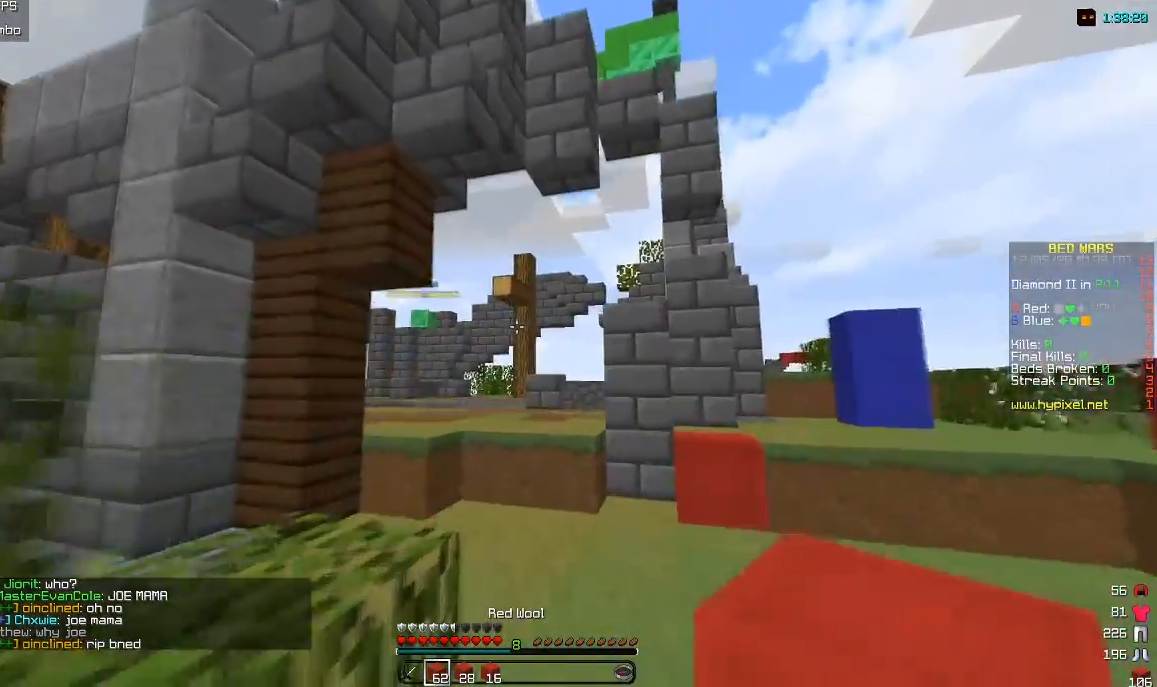
{"keys": ["w"], "mouse": [], "events": []}